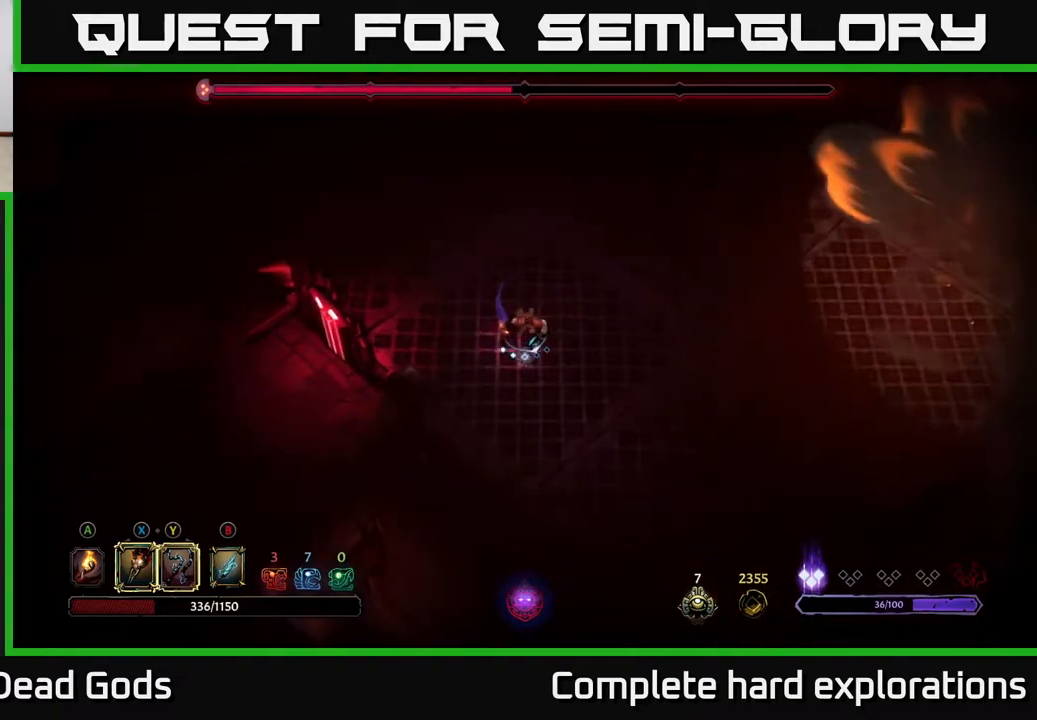
Gameplay with a controller (Xbox layout); each line is a JSON object with the inputs held at the frame after it. "events" lists button and stick changes between this image and that frame as [ms after this image, input, new state], when the widget could be followed in between.
{"buttons": [], "left_stick": "right", "right_stick": "center", "events": [[83, "left_stick", "right"], [333, "B", "down"], [400, "B", "up"]]}
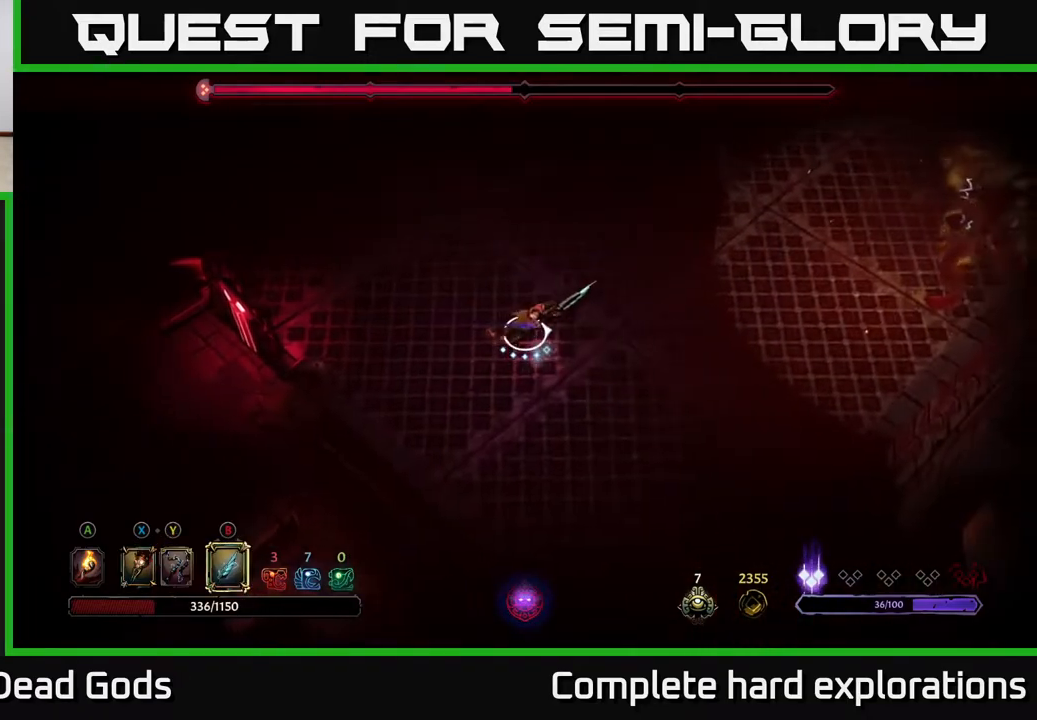
{"buttons": ["B"], "left_stick": "right", "right_stick": "center", "events": [[450, "B", "down"]]}
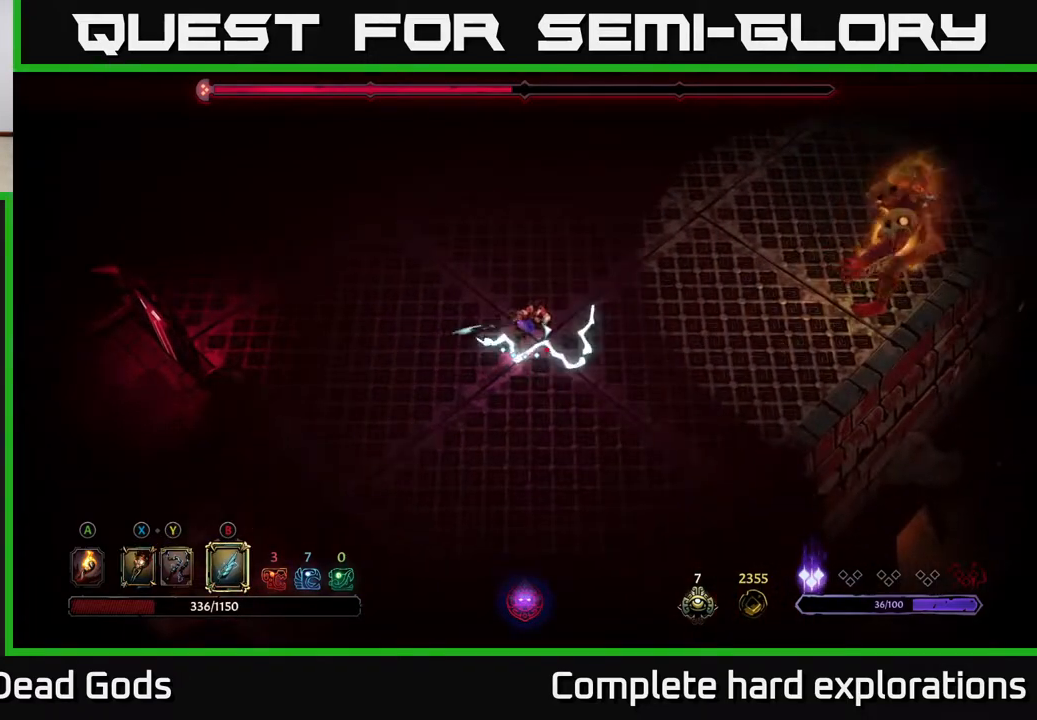
{"buttons": [], "left_stick": "right", "right_stick": "center", "events": [[17, "B", "up"]]}
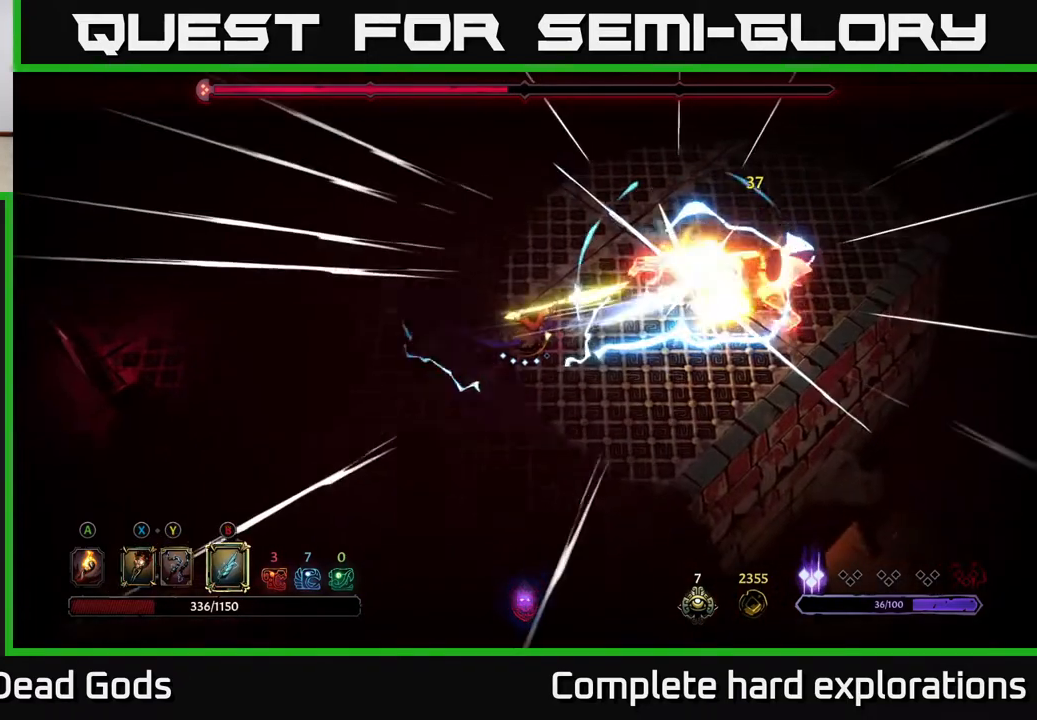
{"buttons": [], "left_stick": "center", "right_stick": "center", "events": [[67, "B", "down"], [167, "B", "up"], [450, "left_stick", "center"]]}
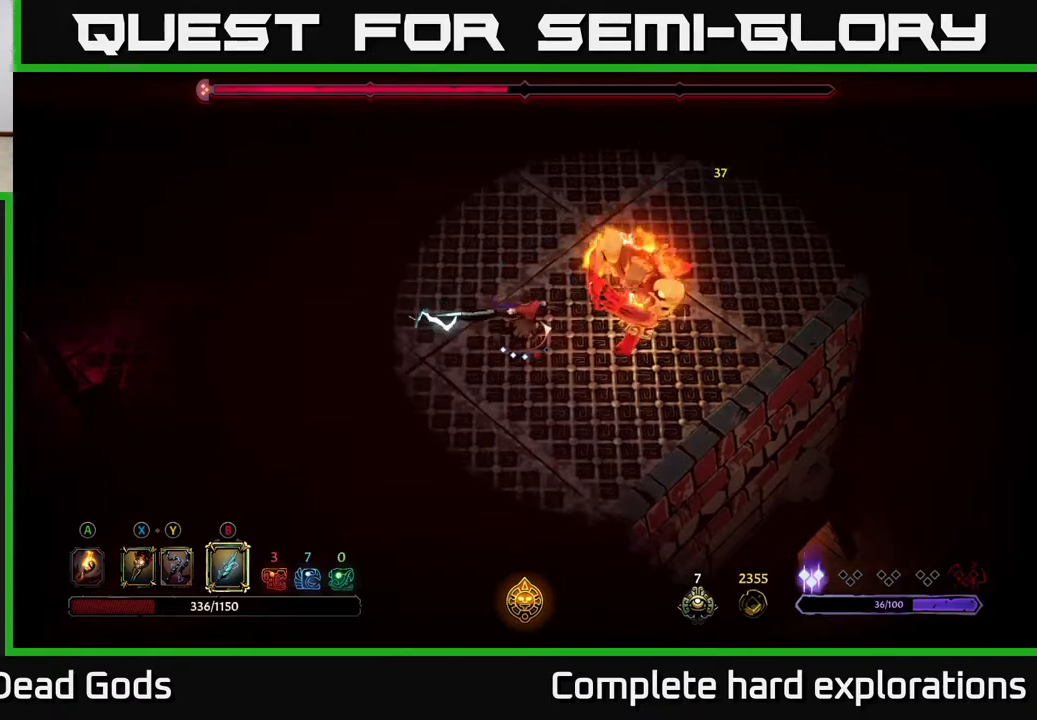
{"buttons": ["R2"], "left_stick": "up", "right_stick": "center", "events": [[283, "left_stick", "up"], [467, "R2", "down"]]}
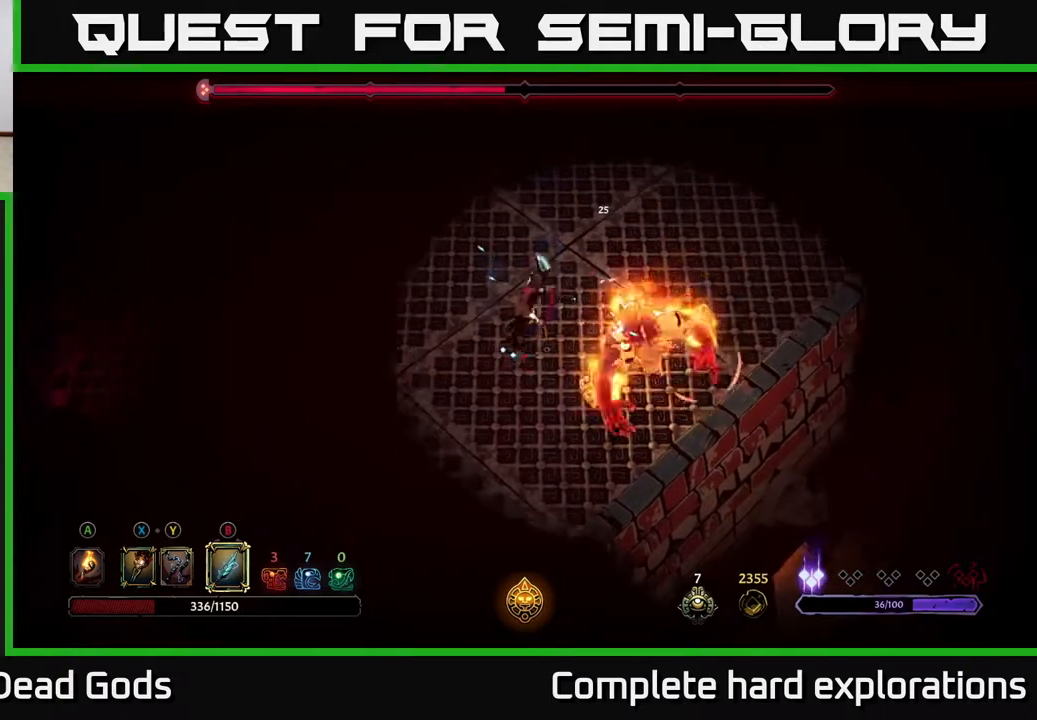
{"buttons": [], "left_stick": "up", "right_stick": "center", "events": [[217, "R2", "up"]]}
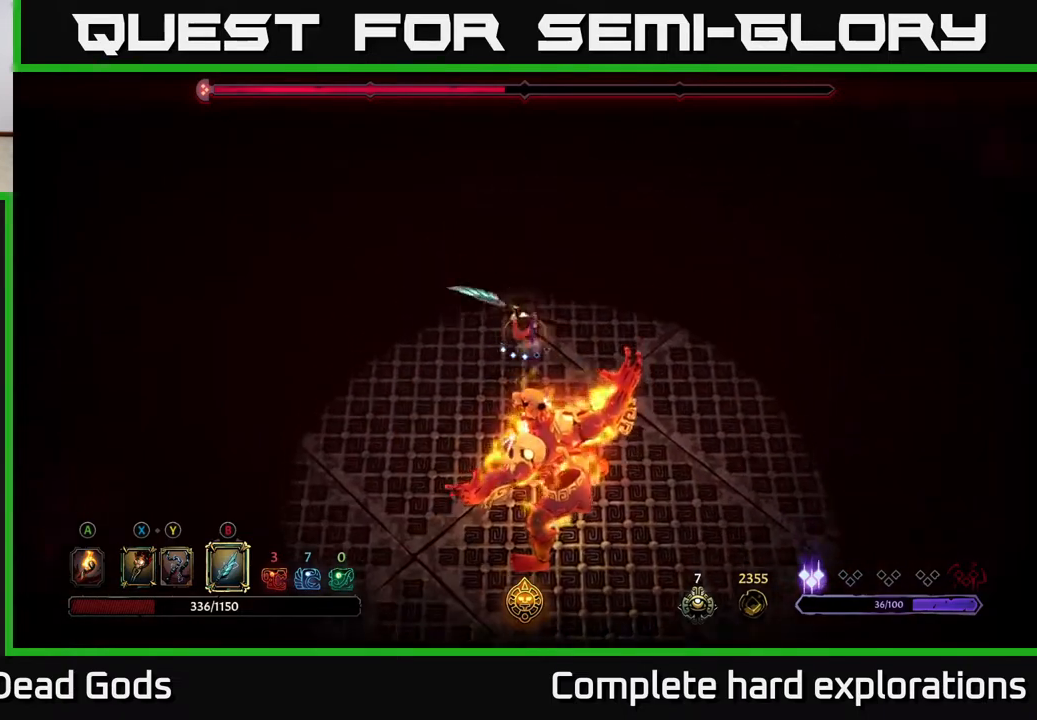
{"buttons": [], "left_stick": "down", "right_stick": "center", "events": [[300, "left_stick", "up-left"], [433, "left_stick", "down-left"], [483, "left_stick", "down"]]}
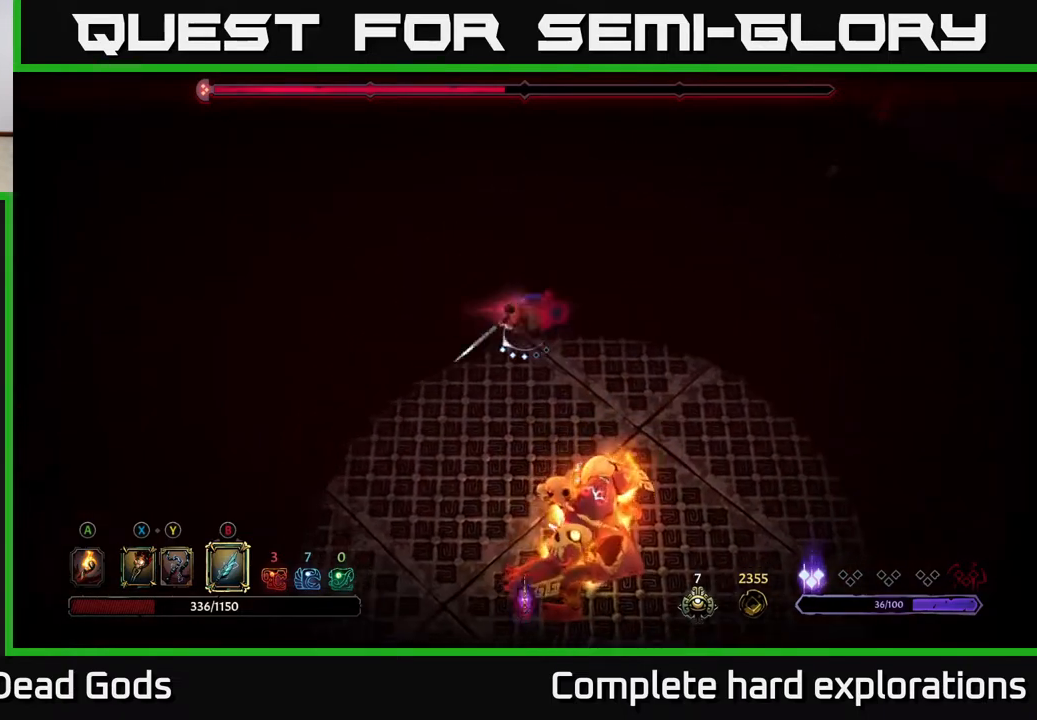
{"buttons": [], "left_stick": "down", "right_stick": "center", "events": [[33, "Y", "down"], [133, "Y", "up"], [250, "Y", "down"], [333, "Y", "up"]]}
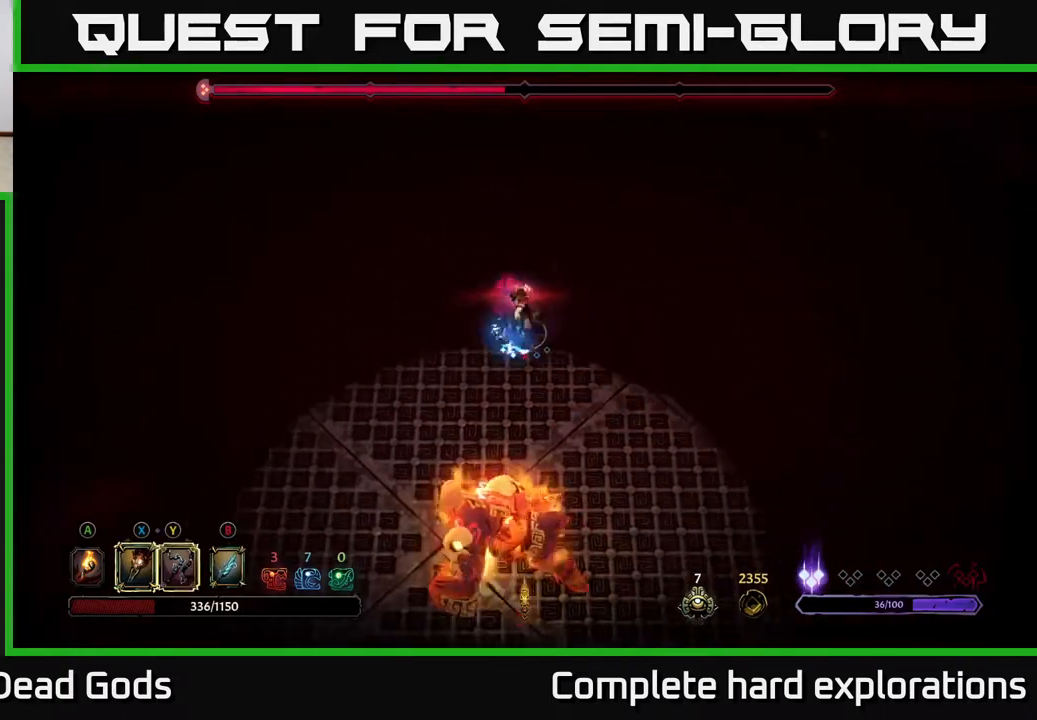
{"buttons": [], "left_stick": "down-left", "right_stick": "center", "events": [[200, "left_stick", "down-left"]]}
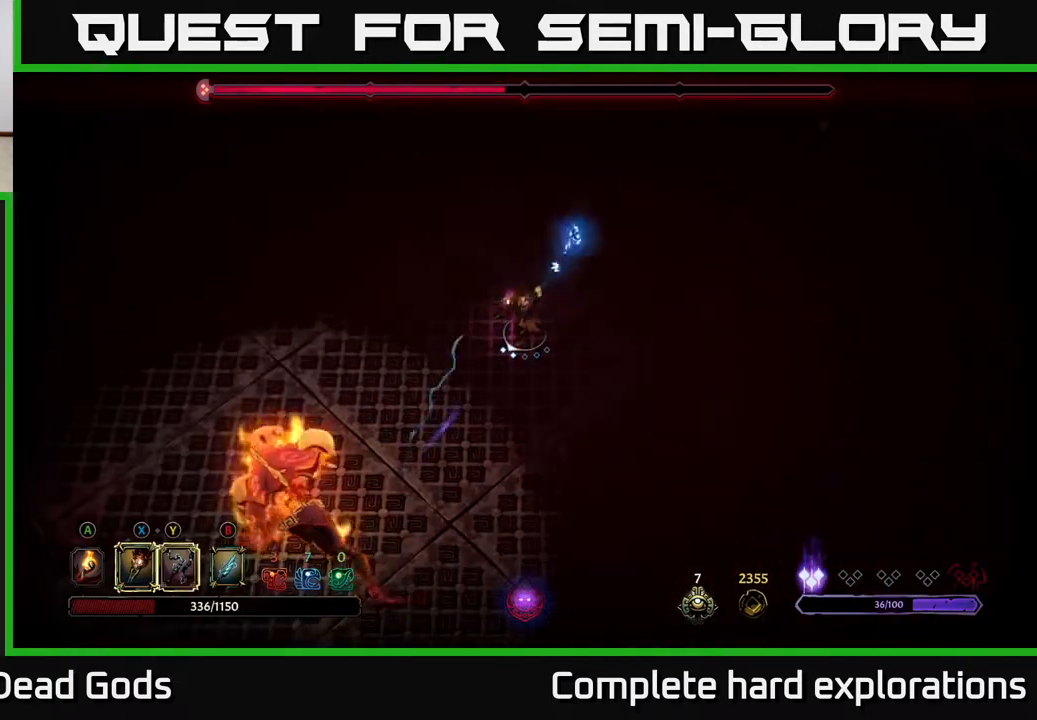
{"buttons": [], "left_stick": "down-right", "right_stick": "center", "events": [[200, "left_stick", "down-right"]]}
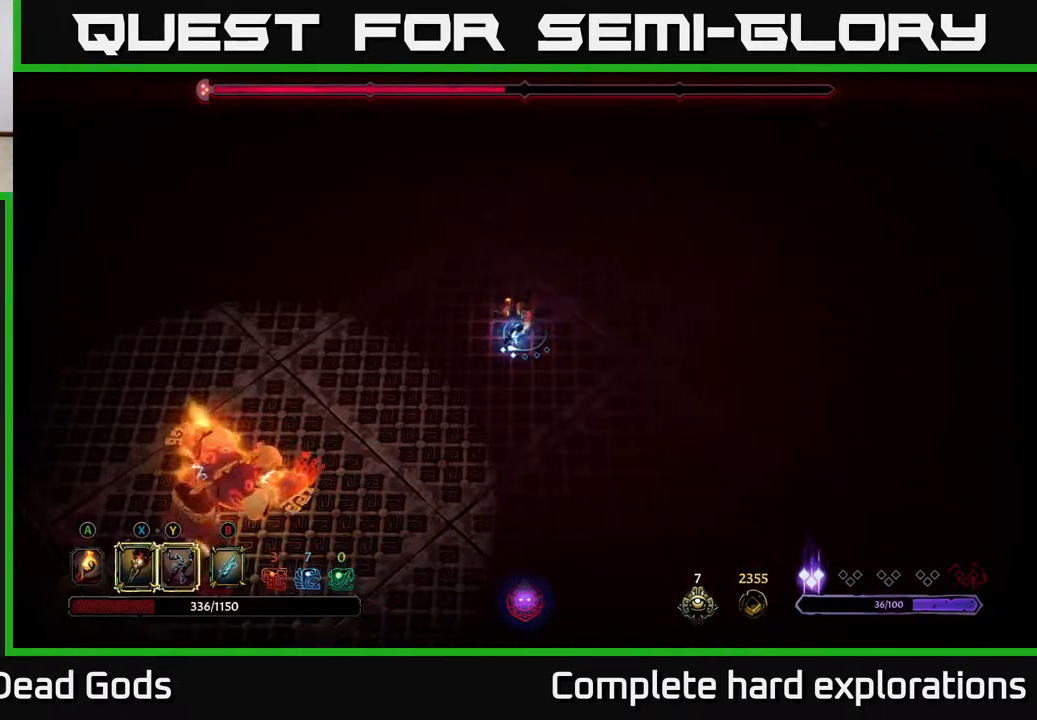
{"buttons": [], "left_stick": "down-right", "right_stick": "center", "events": []}
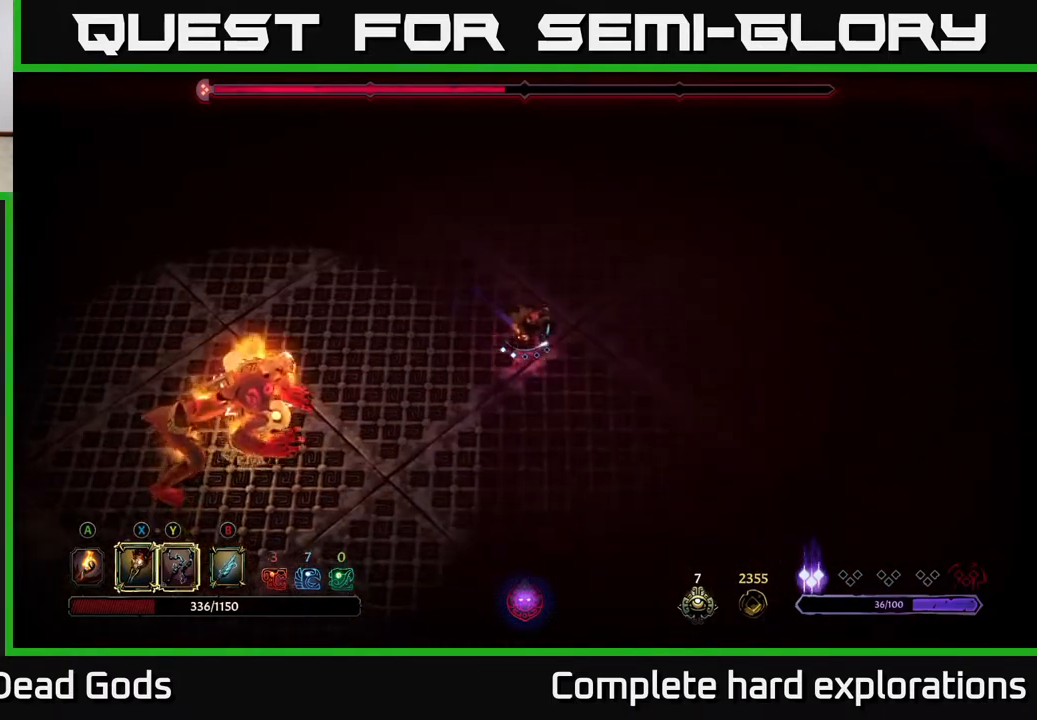
{"buttons": [], "left_stick": "down-right", "right_stick": "center", "events": []}
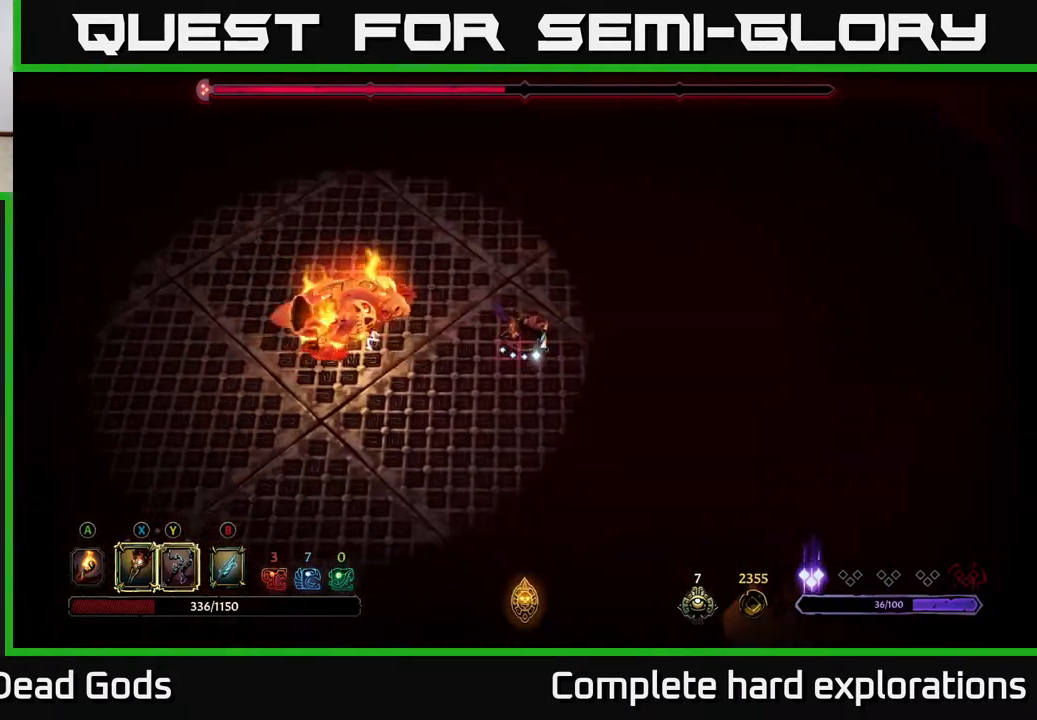
{"buttons": ["X"], "left_stick": "left", "right_stick": "center", "events": [[83, "X", "down"], [83, "left_stick", "left"], [167, "X", "up"], [217, "X", "down"], [317, "X", "up"], [500, "X", "down"]]}
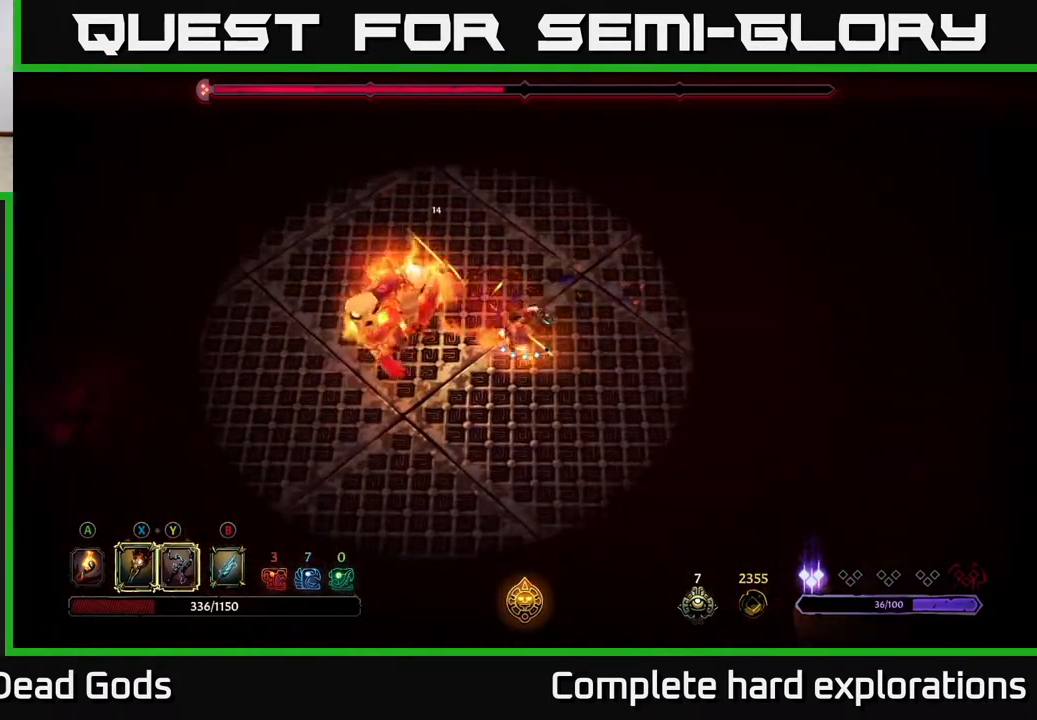
{"buttons": [], "left_stick": "down-left", "right_stick": "center", "events": [[117, "X", "up"], [267, "X", "down"], [283, "left_stick", "down-left"], [350, "X", "up"]]}
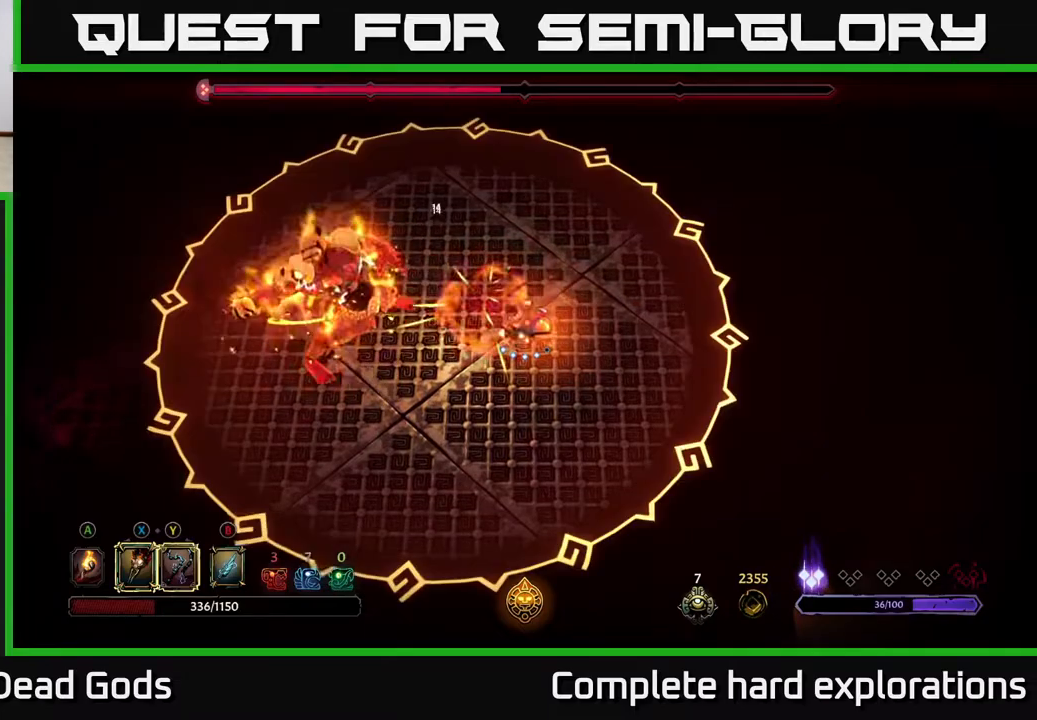
{"buttons": ["R2"], "left_stick": "down", "right_stick": "center", "events": [[150, "left_stick", "down"], [250, "R2", "down"]]}
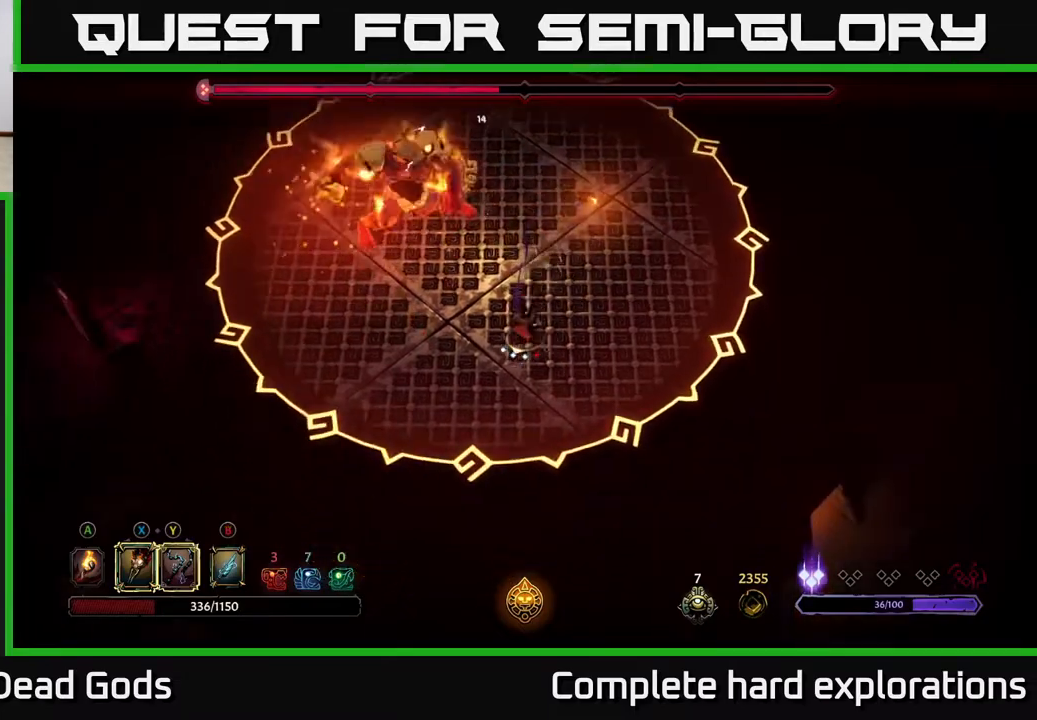
{"buttons": ["R2"], "left_stick": "down", "right_stick": "center", "events": [[67, "R2", "up"], [217, "R2", "down"], [300, "R2", "up"], [350, "R2", "down"], [433, "R2", "up"], [500, "R2", "down"]]}
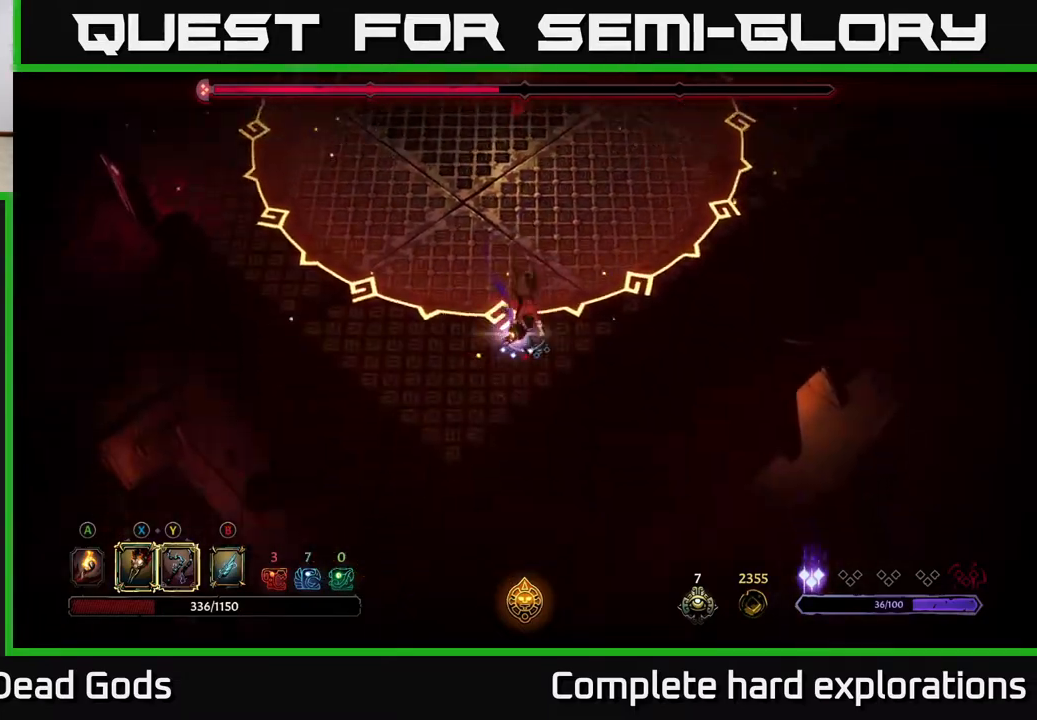
{"buttons": [], "left_stick": "left", "right_stick": "center", "events": [[83, "R2", "up"], [250, "left_stick", "left"]]}
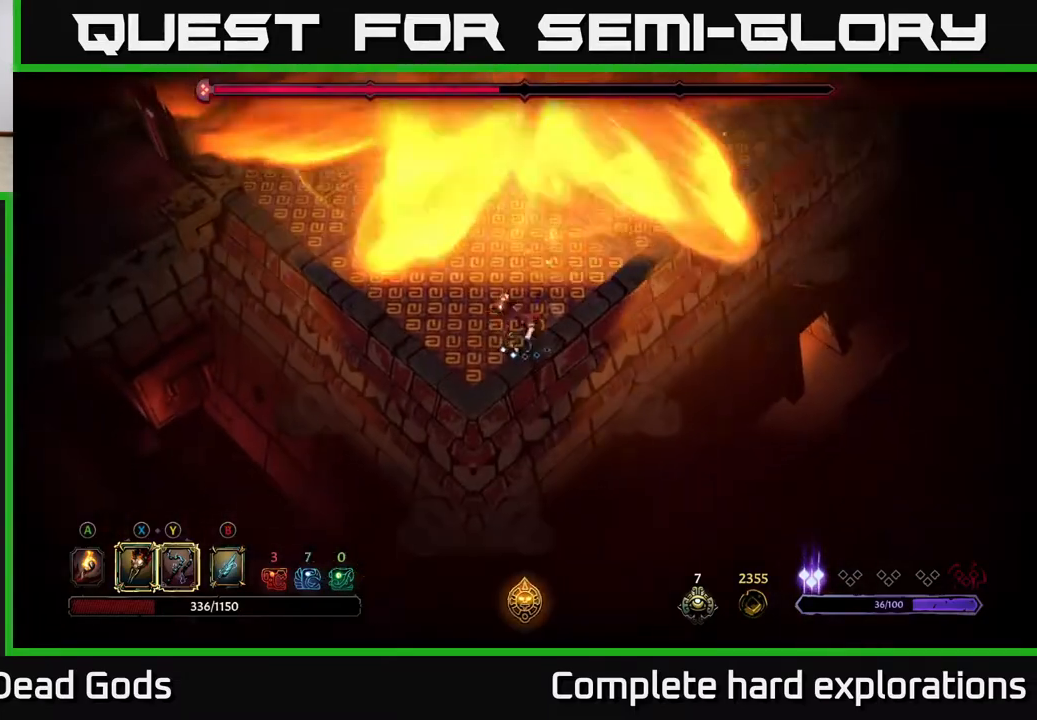
{"buttons": [], "left_stick": "up", "right_stick": "center", "events": [[167, "left_stick", "up-left"], [333, "left_stick", "up"]]}
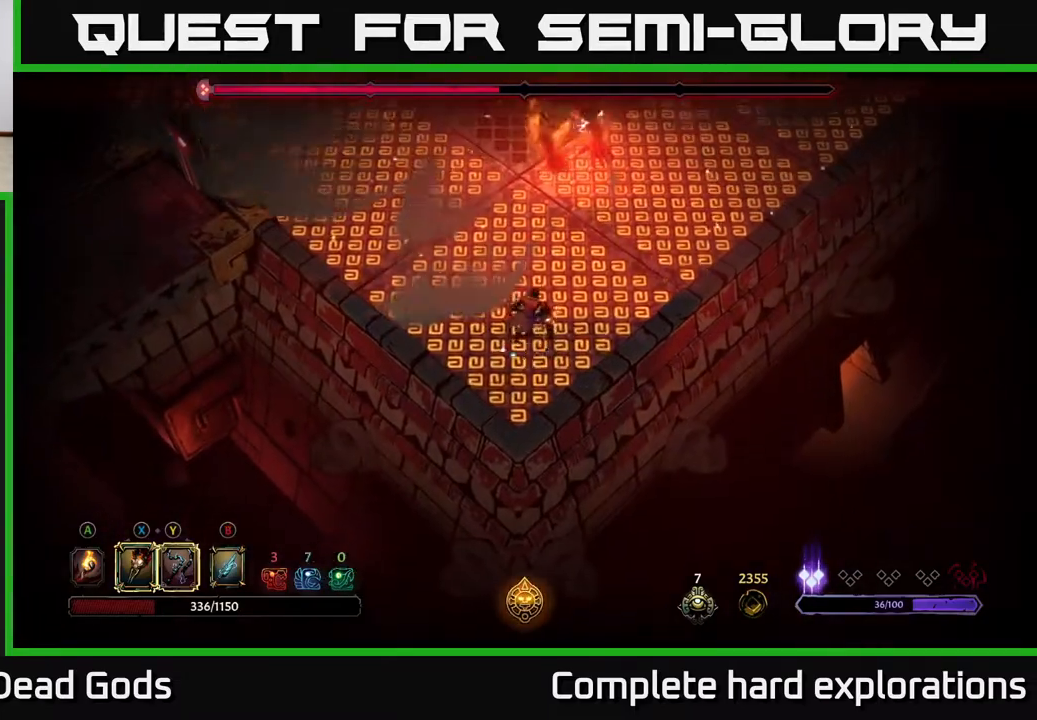
{"buttons": ["R2"], "left_stick": "up", "right_stick": "center", "events": [[417, "R2", "down"]]}
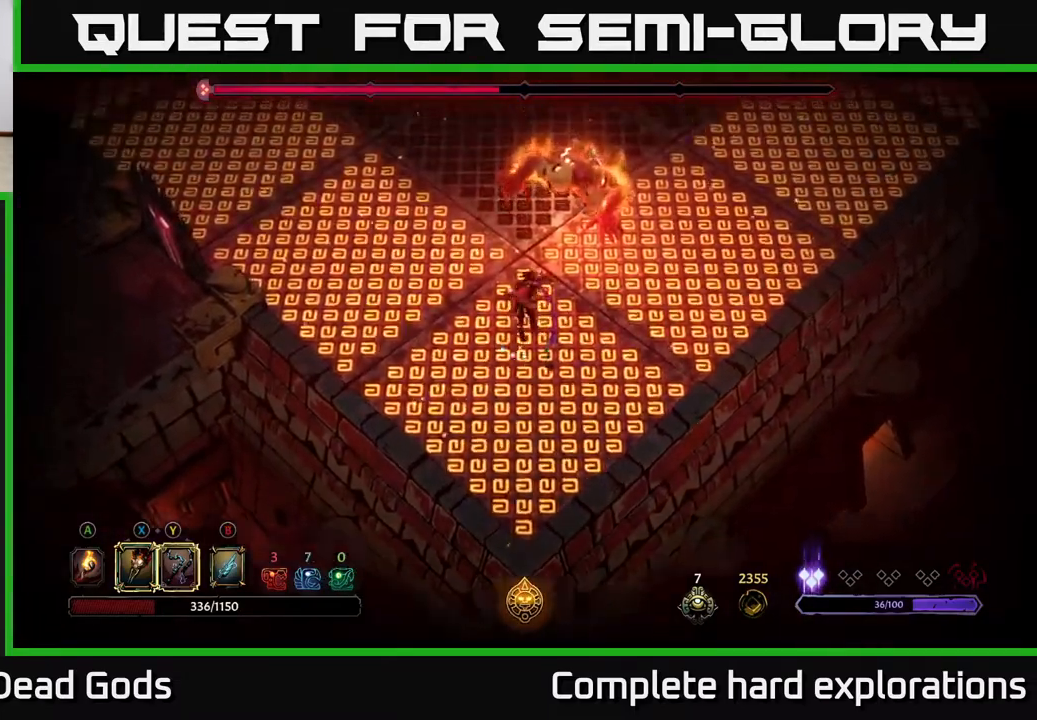
{"buttons": [], "left_stick": "up", "right_stick": "center", "events": [[283, "R2", "up"]]}
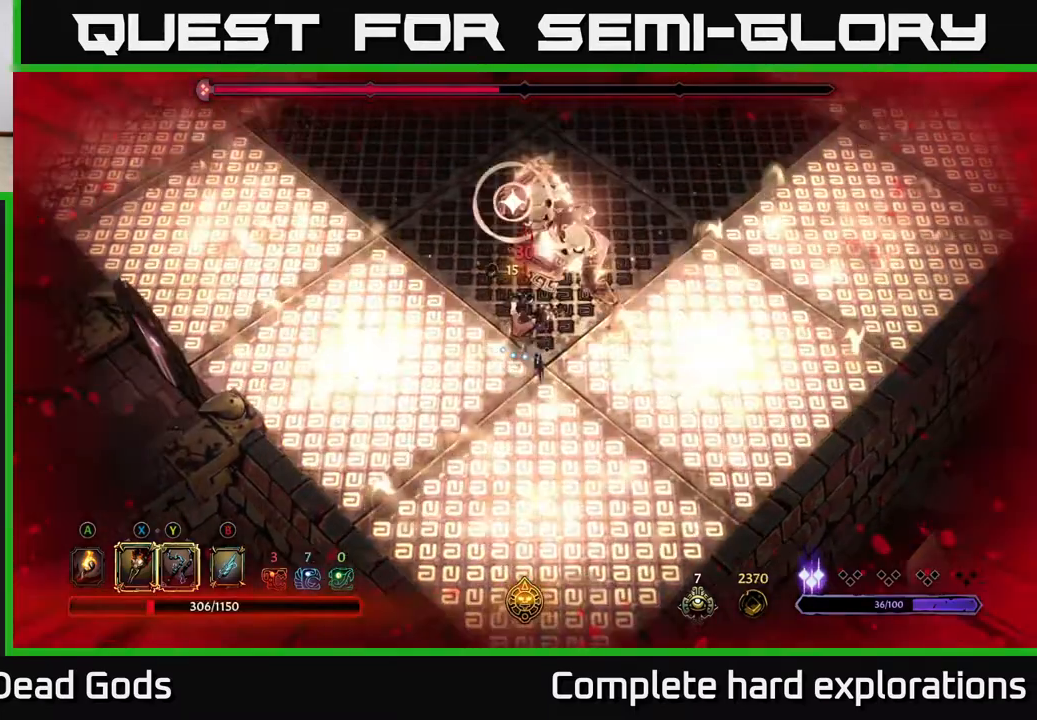
{"buttons": [], "left_stick": "up-right", "right_stick": "center", "events": [[250, "R2", "down"], [417, "R2", "up"], [467, "left_stick", "up-right"]]}
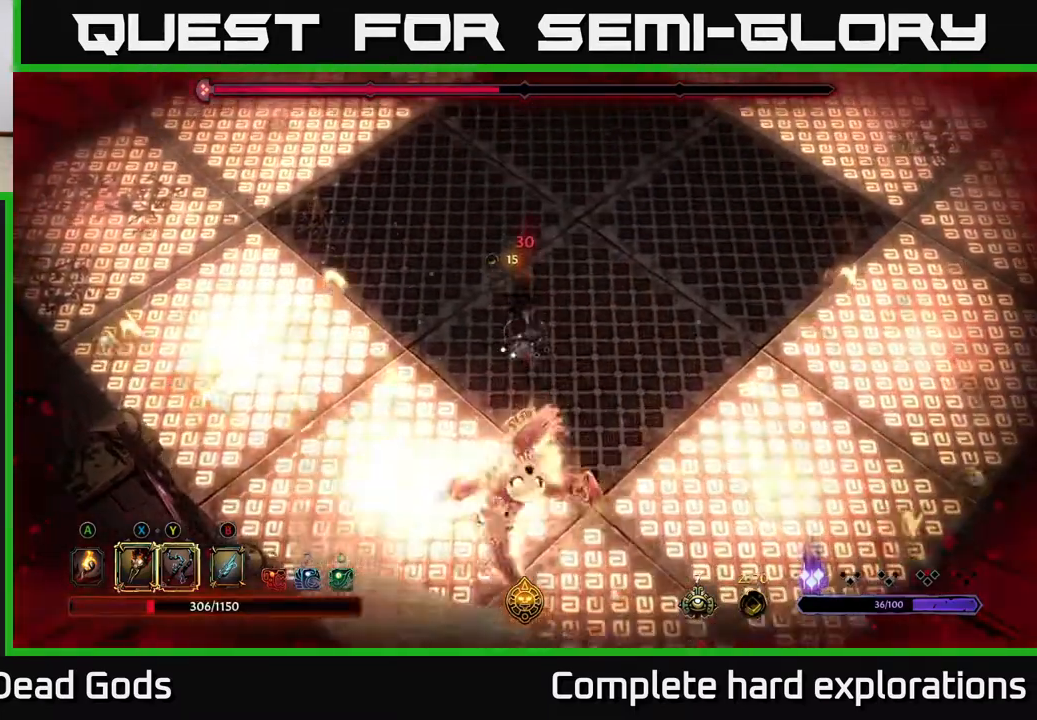
{"buttons": [], "left_stick": "right", "right_stick": "center", "events": [[350, "left_stick", "right"]]}
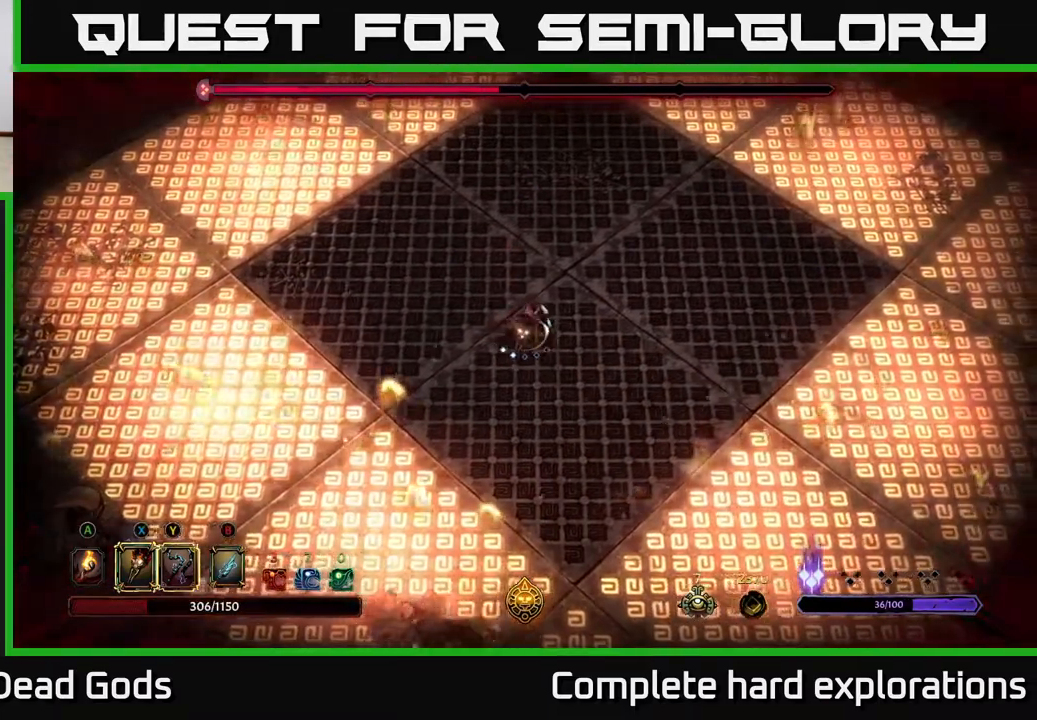
{"buttons": [], "left_stick": "up-right", "right_stick": "center", "events": [[467, "left_stick", "up-right"]]}
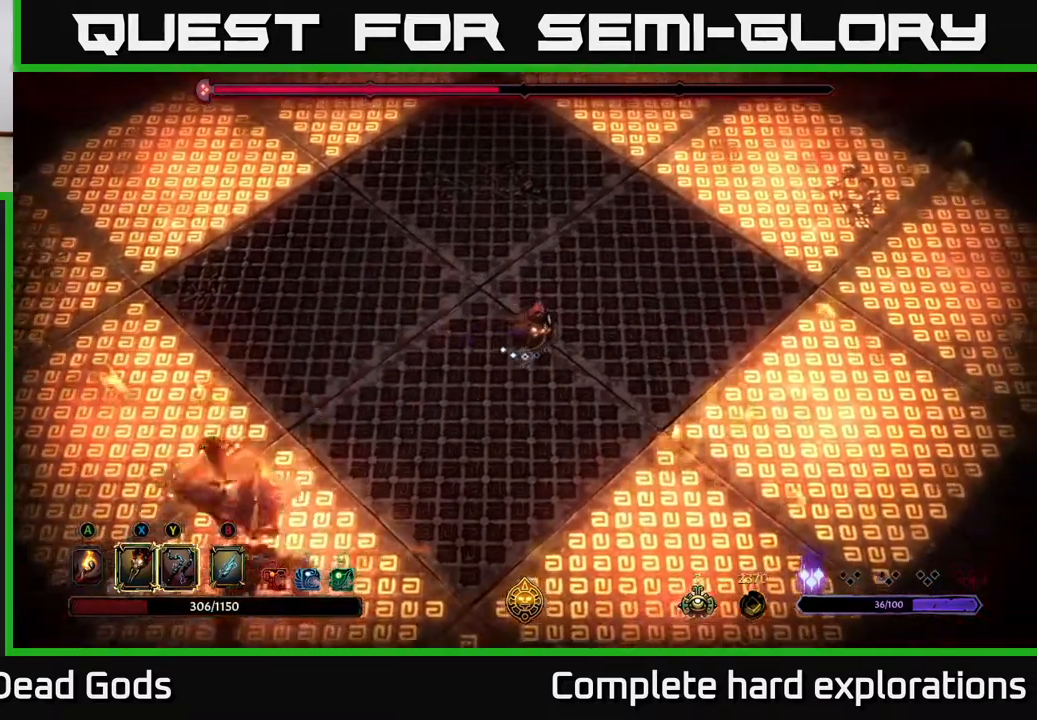
{"buttons": [], "left_stick": "down-left", "right_stick": "center", "events": [[367, "left_stick", "left"], [433, "left_stick", "down-left"]]}
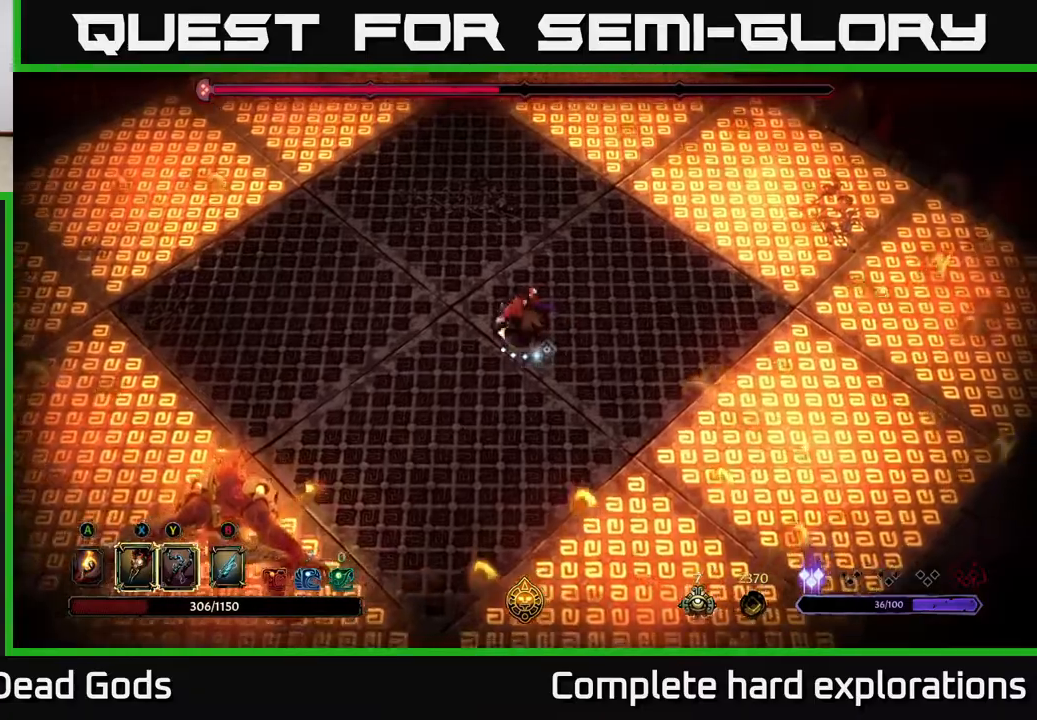
{"buttons": ["Y"], "left_stick": "down-left", "right_stick": "center", "events": [[317, "Y", "down"]]}
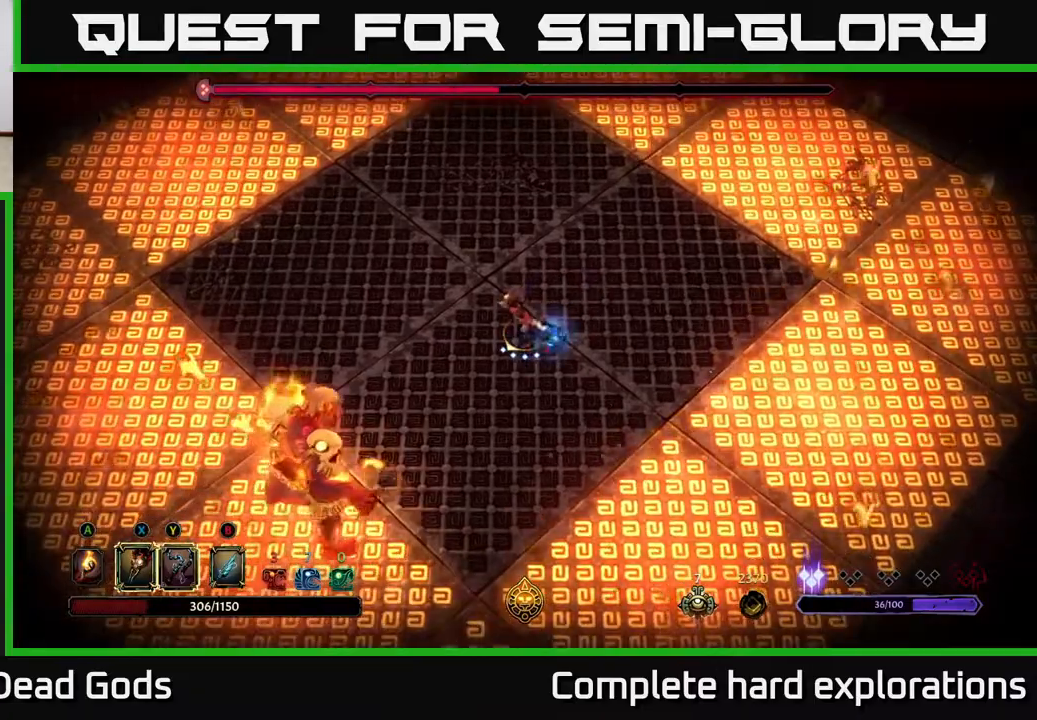
{"buttons": [], "left_stick": "down-left", "right_stick": "center", "events": [[183, "Y", "up"]]}
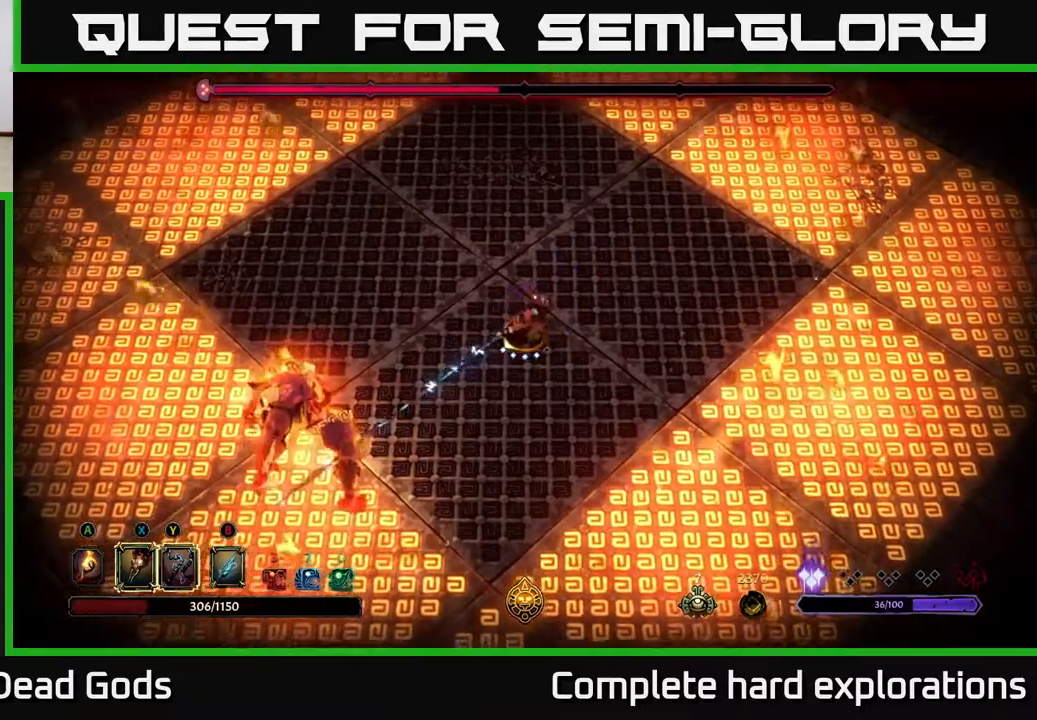
{"buttons": [], "left_stick": "up", "right_stick": "center", "events": [[183, "R2", "down"], [183, "left_stick", "up-left"], [233, "left_stick", "up"], [367, "R2", "up"]]}
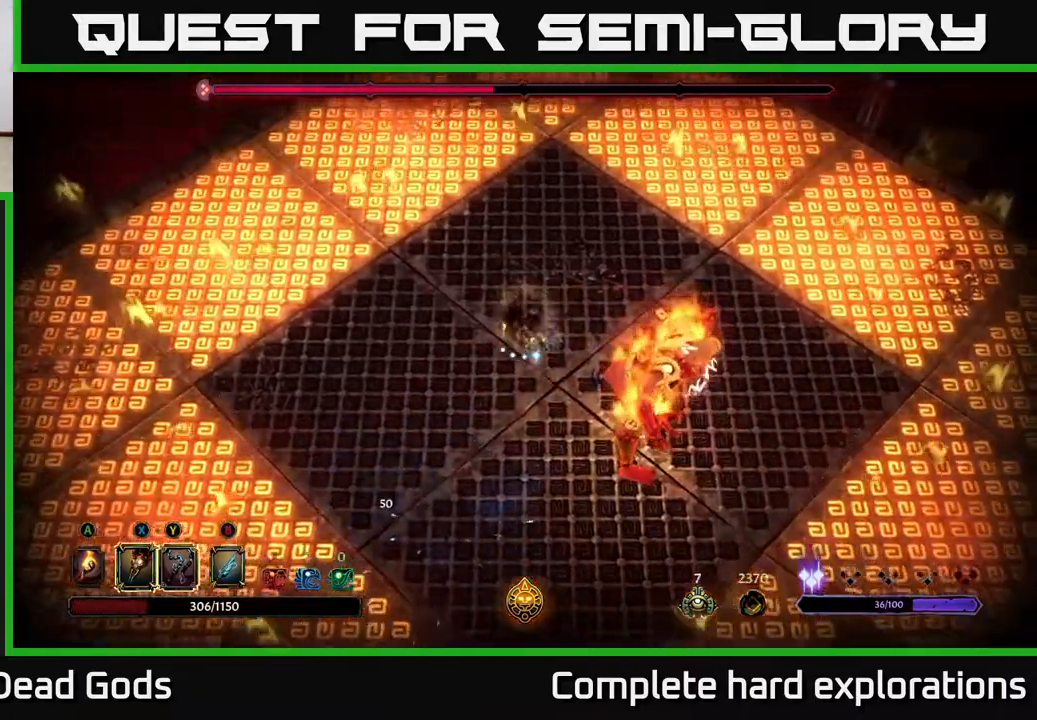
{"buttons": [], "left_stick": "down-right", "right_stick": "center", "events": [[83, "left_stick", "down-left"], [283, "X", "down"], [300, "left_stick", "down-right"], [383, "X", "up"]]}
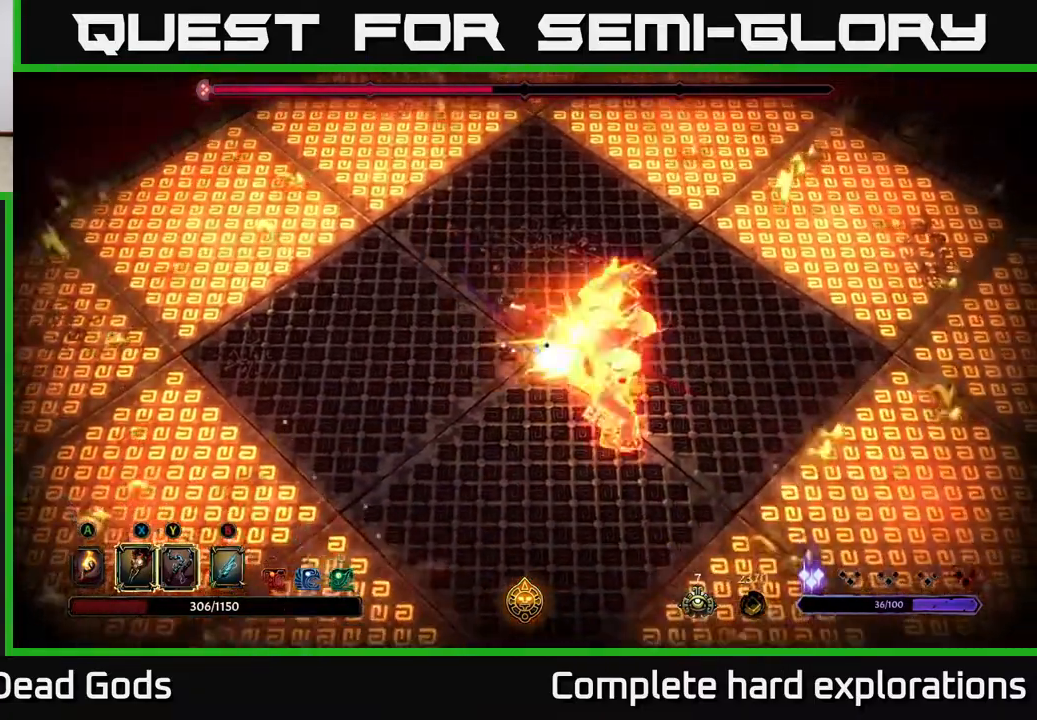
{"buttons": ["X"], "left_stick": "down-right", "right_stick": "center", "events": [[50, "X", "down"], [167, "X", "up"], [267, "X", "down"], [400, "X", "up"], [483, "X", "down"]]}